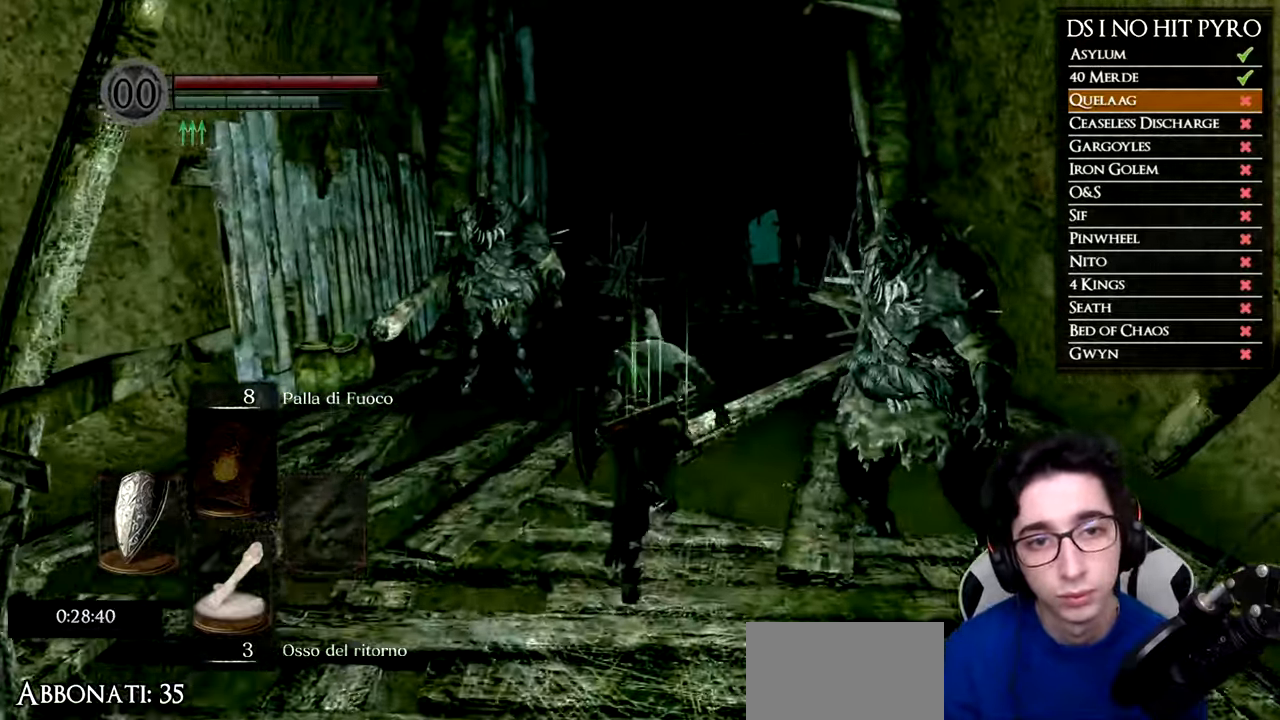
Gameplay with a controller (Xbox layout); each line is a JSON object with the inputs held at the frame after it. "events" lists button and stick changes between this image and that frame as [ms after this image, input, new state], when the widget could be followed in between.
{"buttons": ["B"], "left_stick": "up", "right_stick": "center", "events": []}
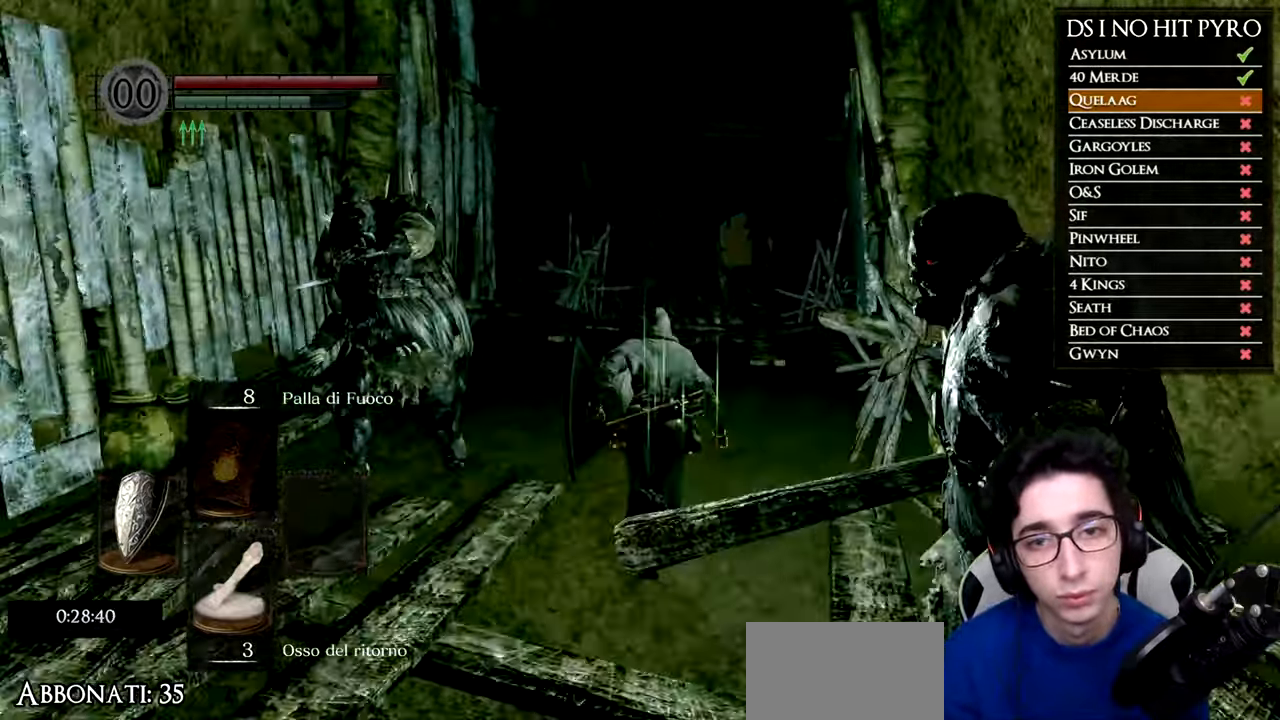
{"buttons": ["B"], "left_stick": "up", "right_stick": "center", "events": [[317, "B", "up"], [484, "B", "down"]]}
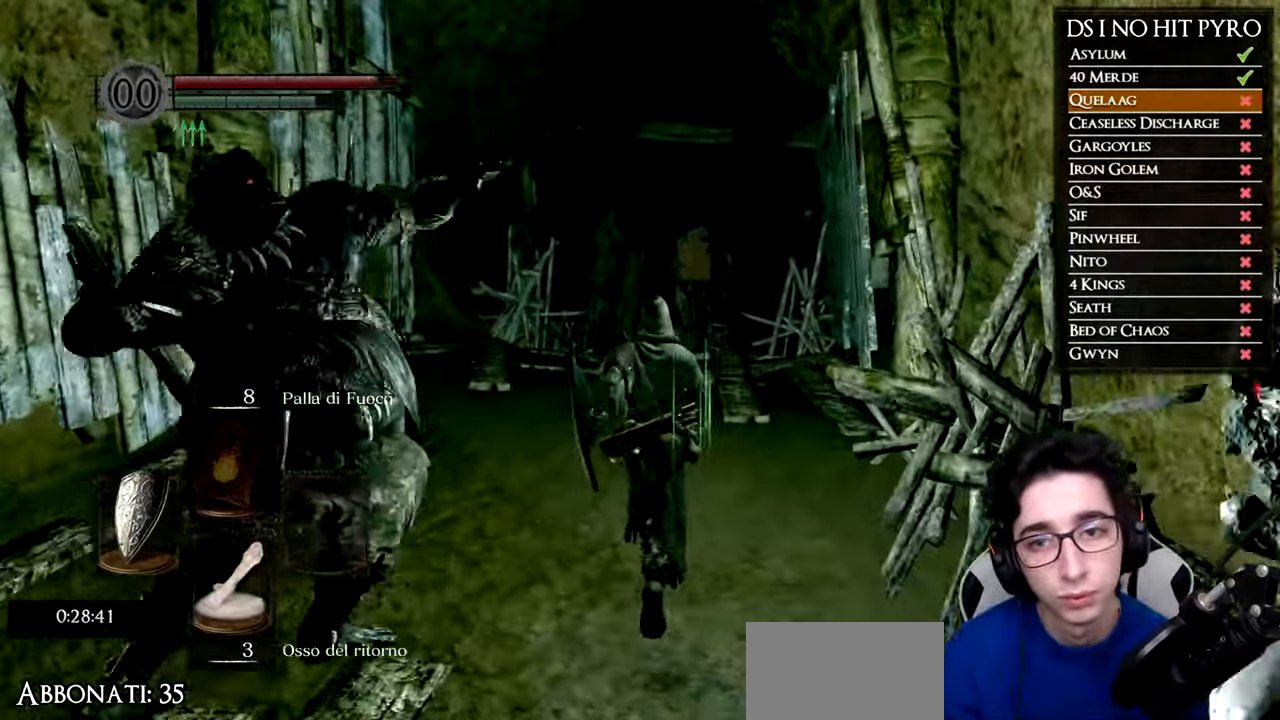
{"buttons": ["B"], "left_stick": "up", "right_stick": "center", "events": [[83, "B", "up"], [317, "B", "down"]]}
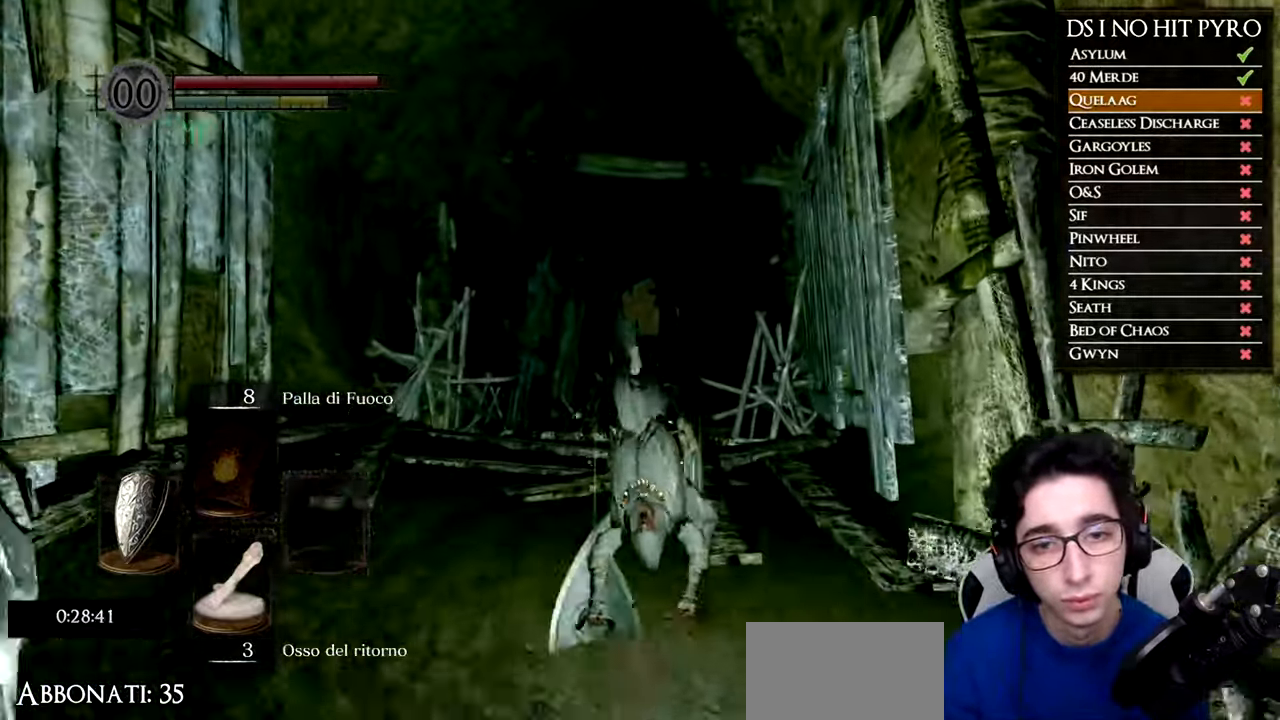
{"buttons": ["B"], "left_stick": "up", "right_stick": "center", "events": []}
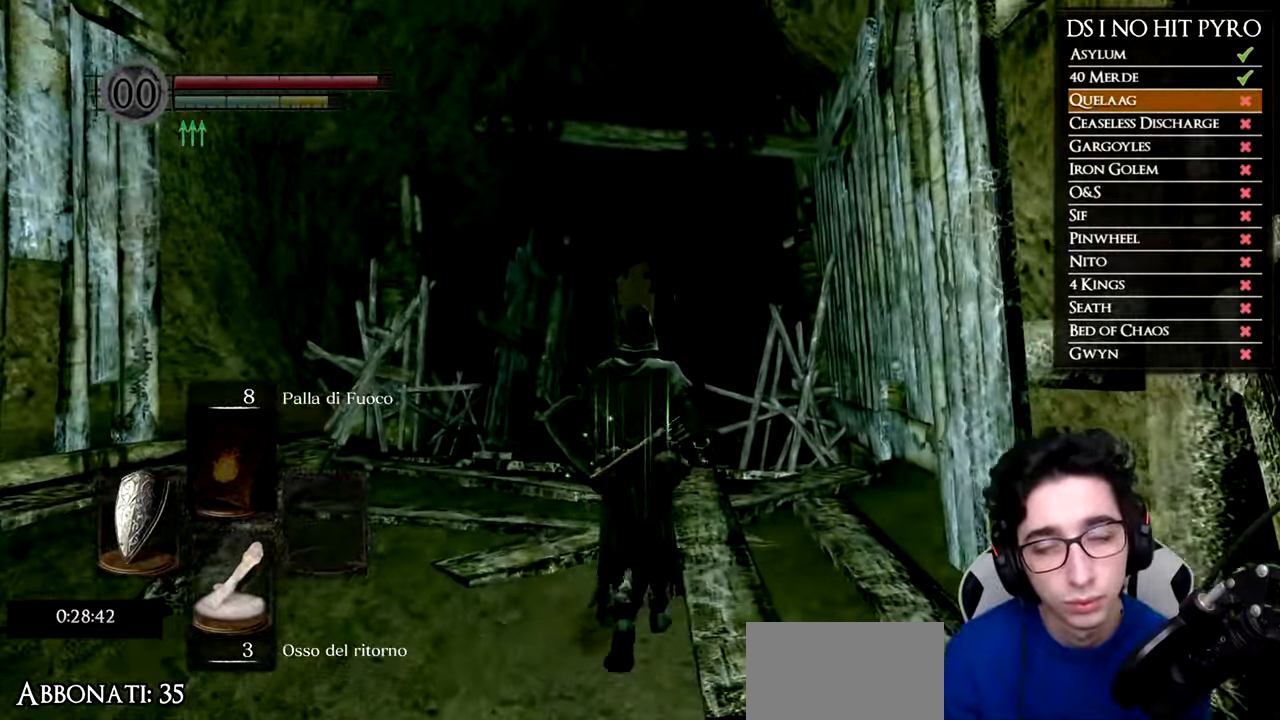
{"buttons": ["B"], "left_stick": "up", "right_stick": "center", "events": []}
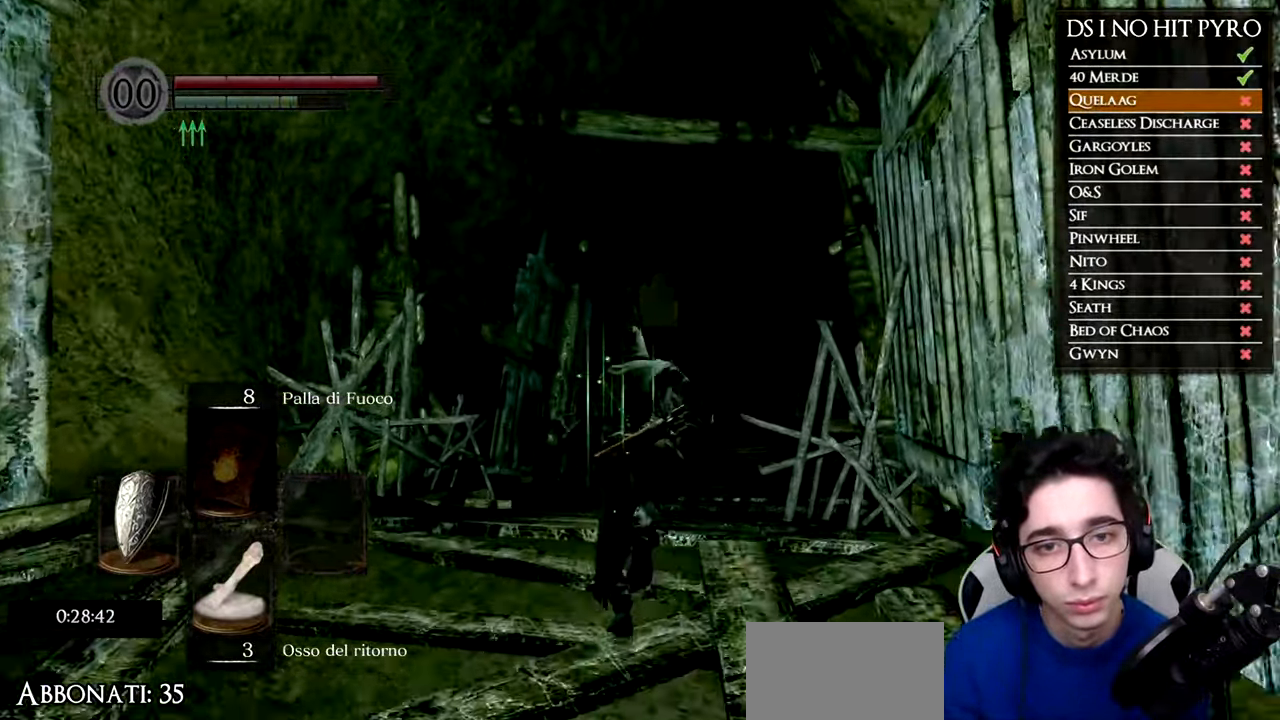
{"buttons": ["B"], "left_stick": "up", "right_stick": "center", "events": []}
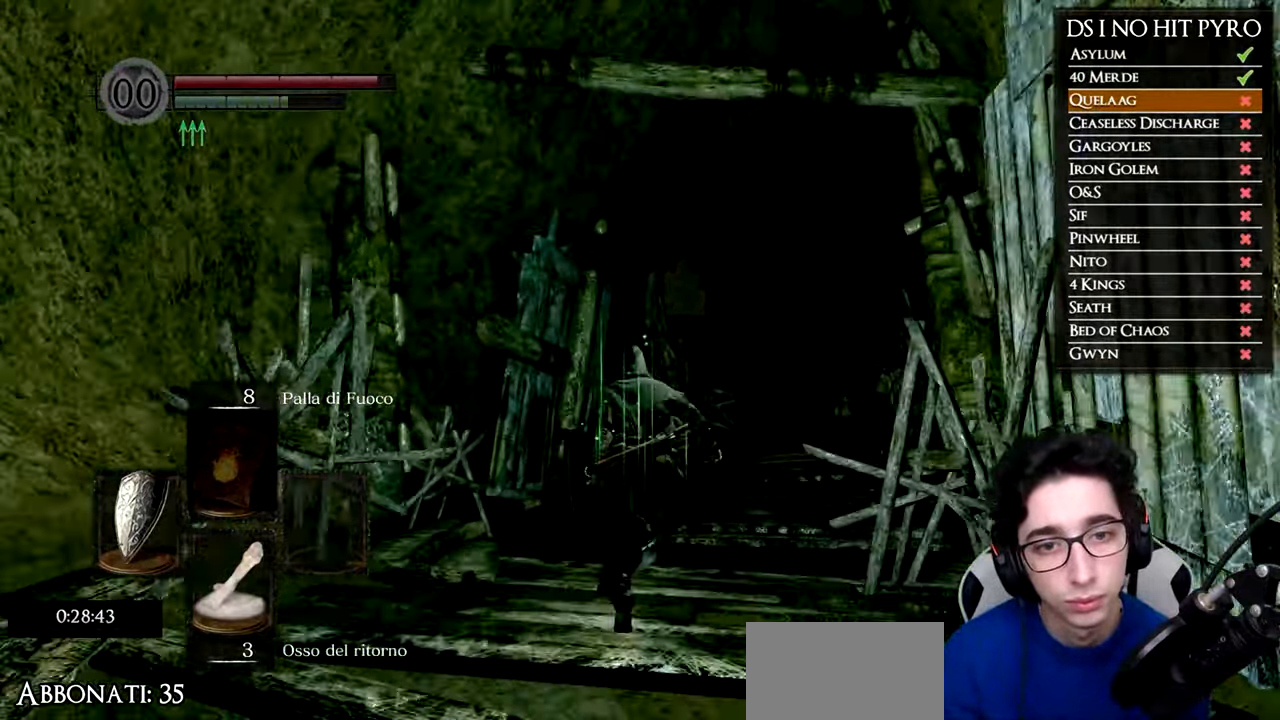
{"buttons": ["B"], "left_stick": "up", "right_stick": "center", "events": []}
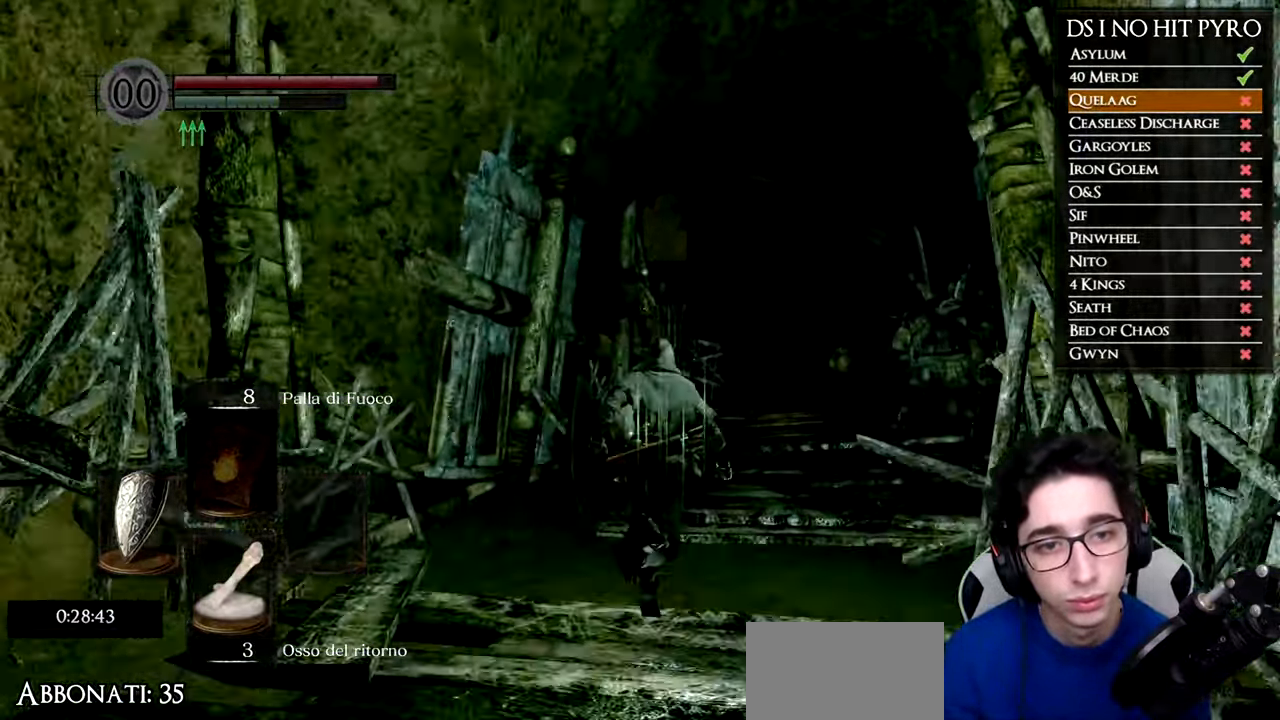
{"buttons": ["B"], "left_stick": "up", "right_stick": "center", "events": []}
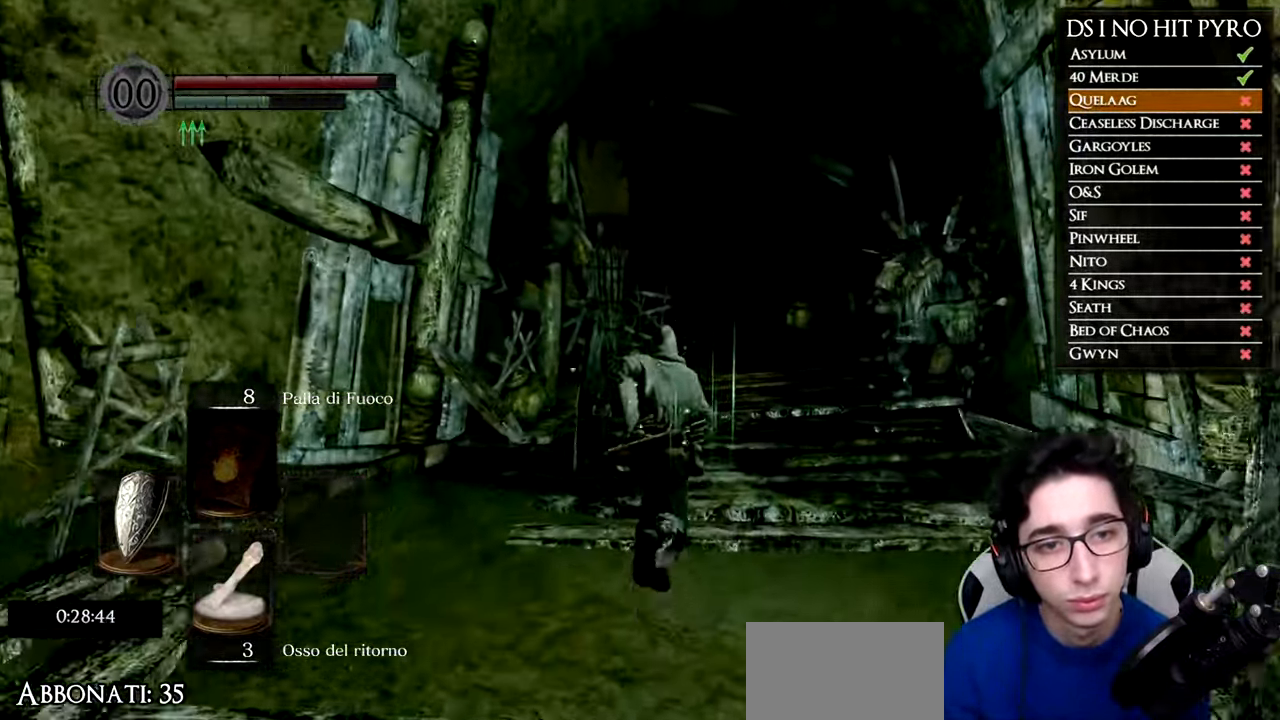
{"buttons": ["B"], "left_stick": "up", "right_stick": "center", "events": []}
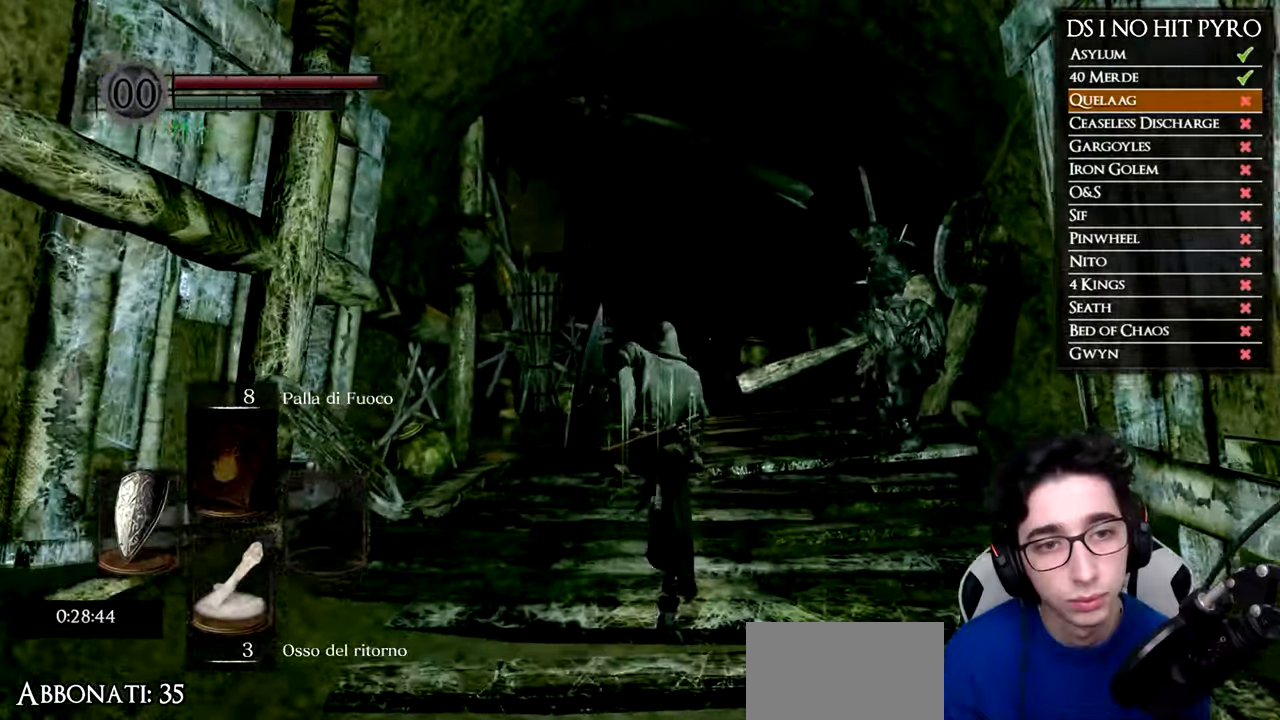
{"buttons": ["B"], "left_stick": "up", "right_stick": "center", "events": []}
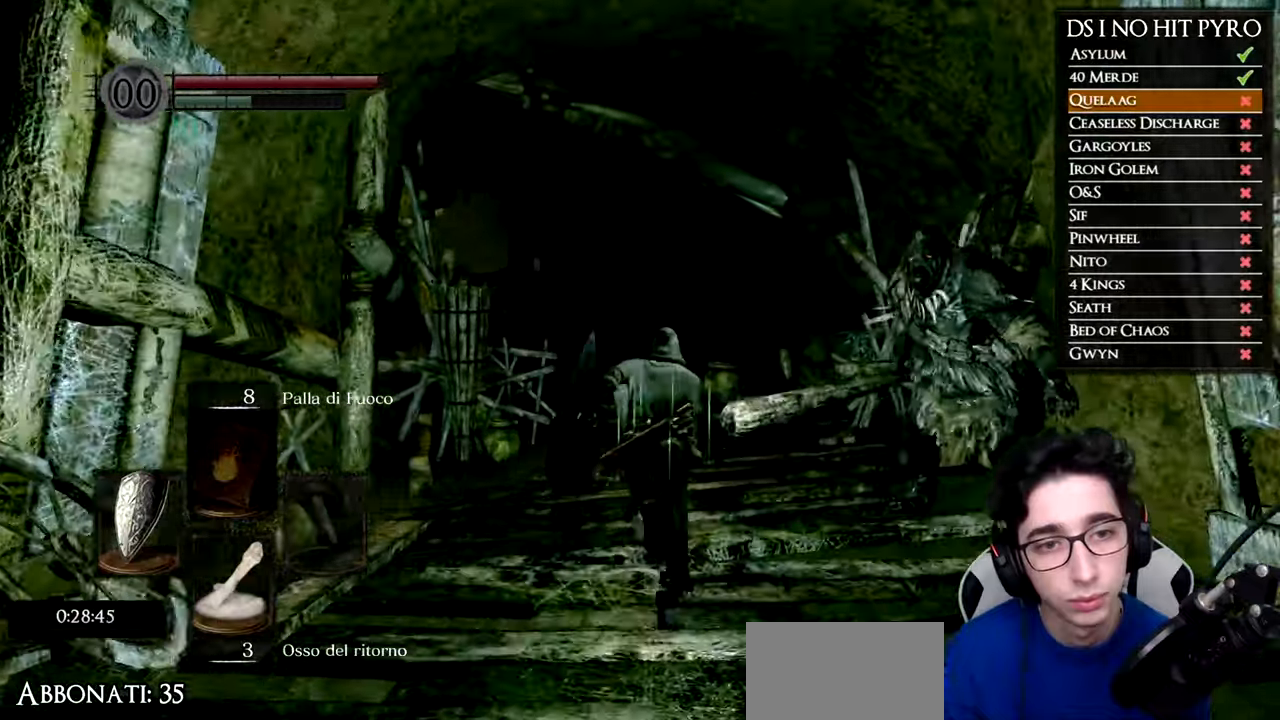
{"buttons": ["B"], "left_stick": "up", "right_stick": "center", "events": []}
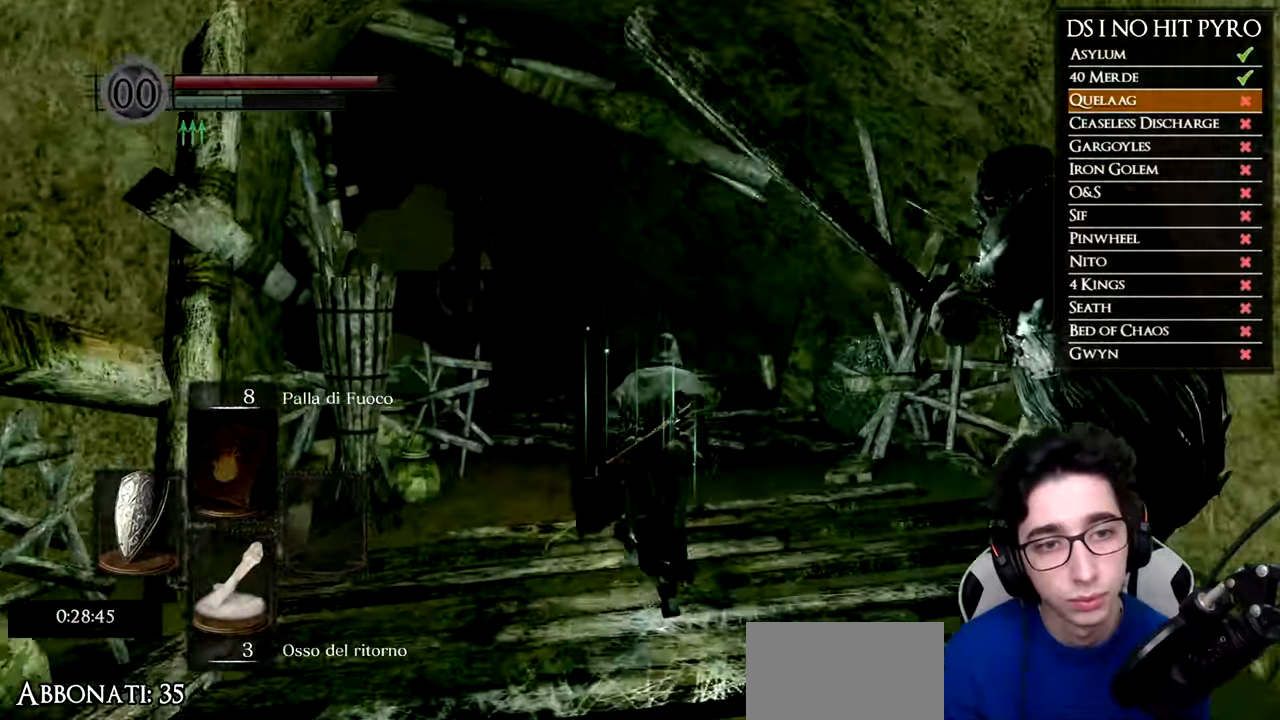
{"buttons": ["B"], "left_stick": "up", "right_stick": "center", "events": []}
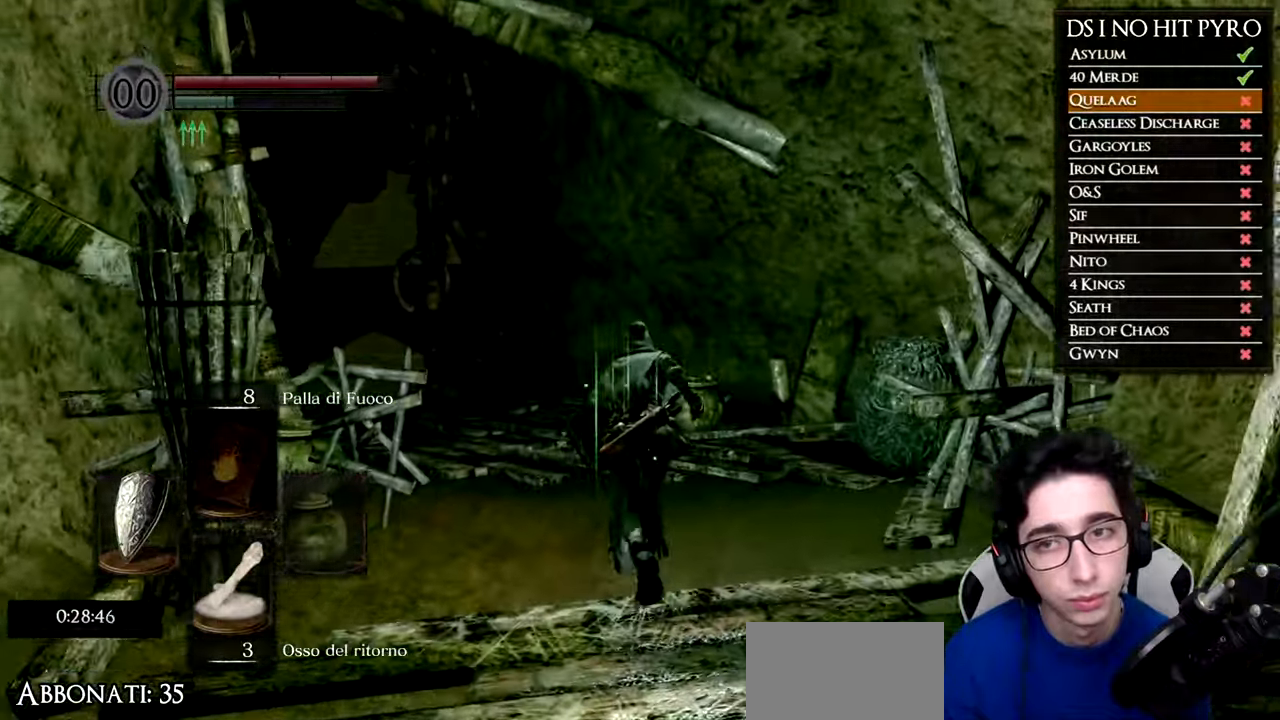
{"buttons": ["B"], "left_stick": "up", "right_stick": "center", "events": []}
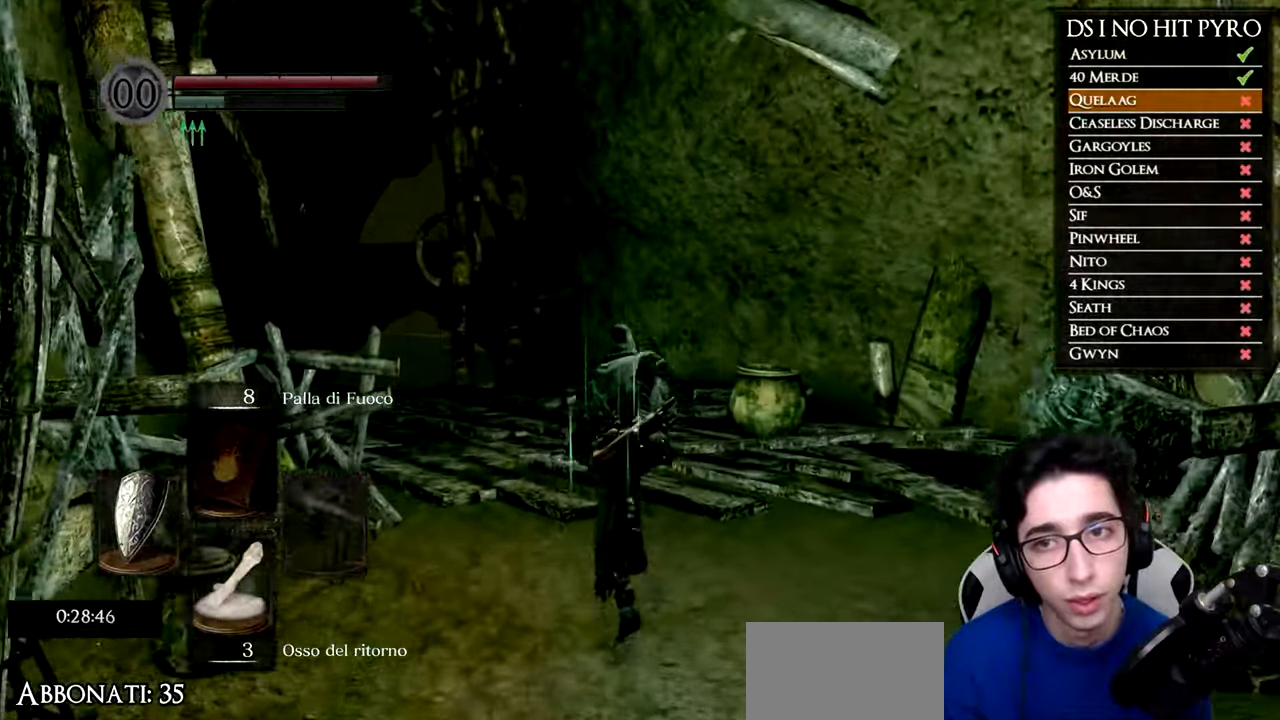
{"buttons": [], "left_stick": "up", "right_stick": "center", "events": [[434, "B", "up"]]}
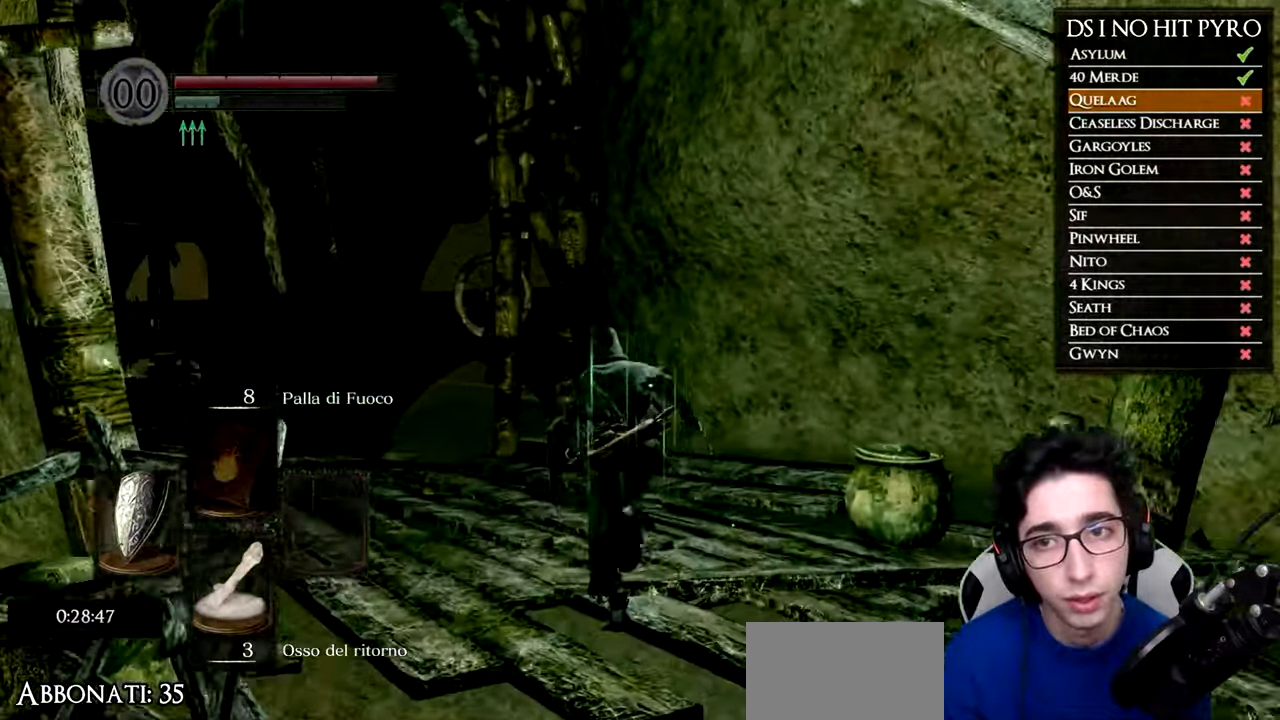
{"buttons": ["B"], "left_stick": "up", "right_stick": "center", "events": [[67, "right_stick", "down-left"], [317, "right_stick", "center"], [467, "B", "down"]]}
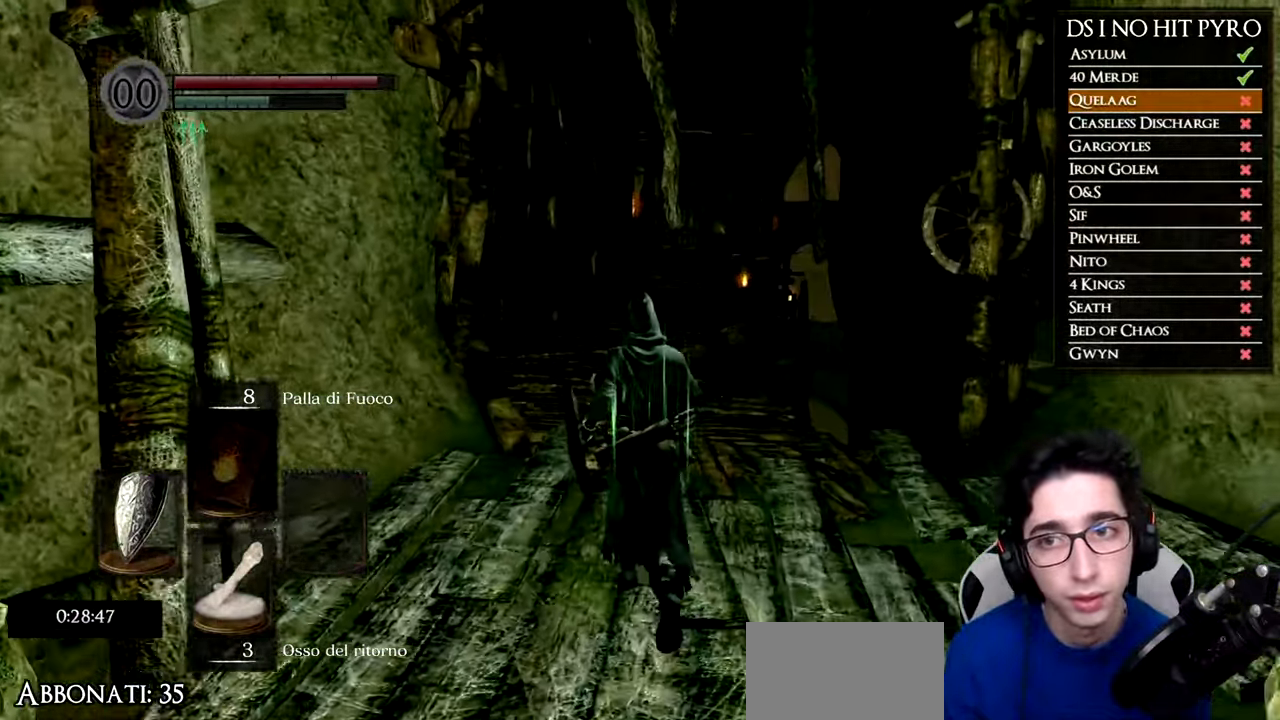
{"buttons": ["B"], "left_stick": "up", "right_stick": "center", "events": []}
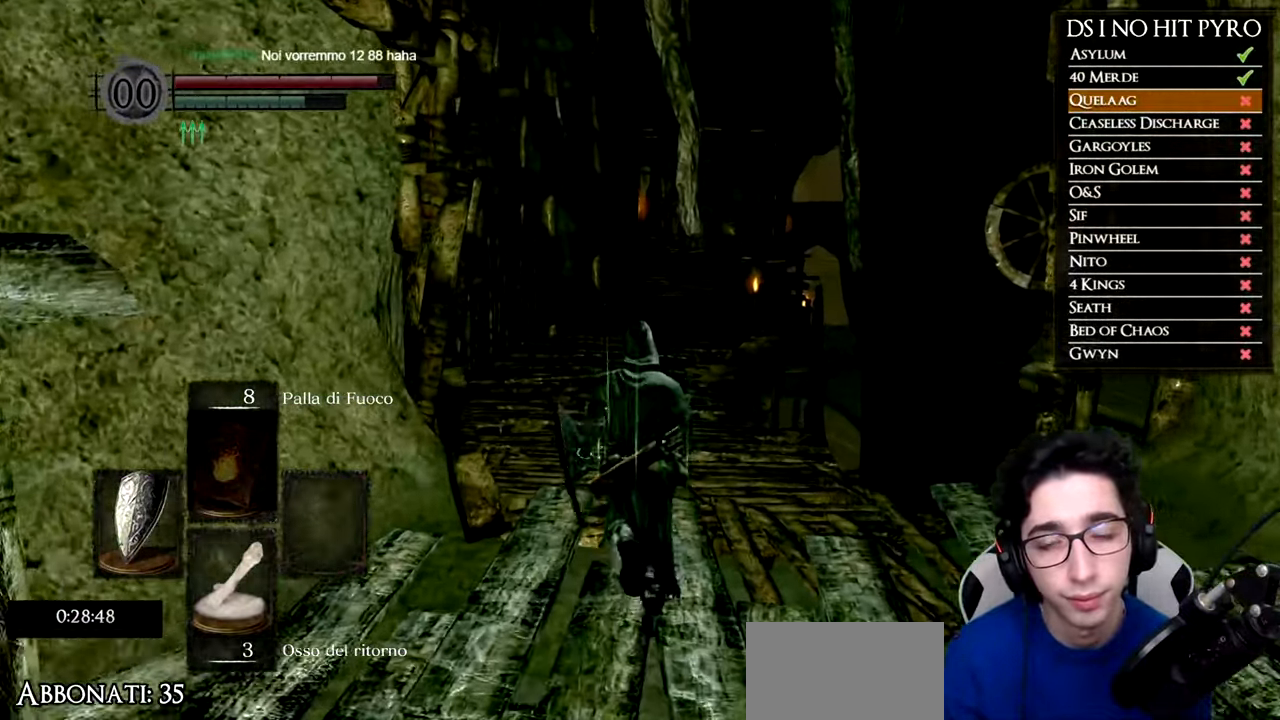
{"buttons": ["B"], "left_stick": "up", "right_stick": "center", "events": []}
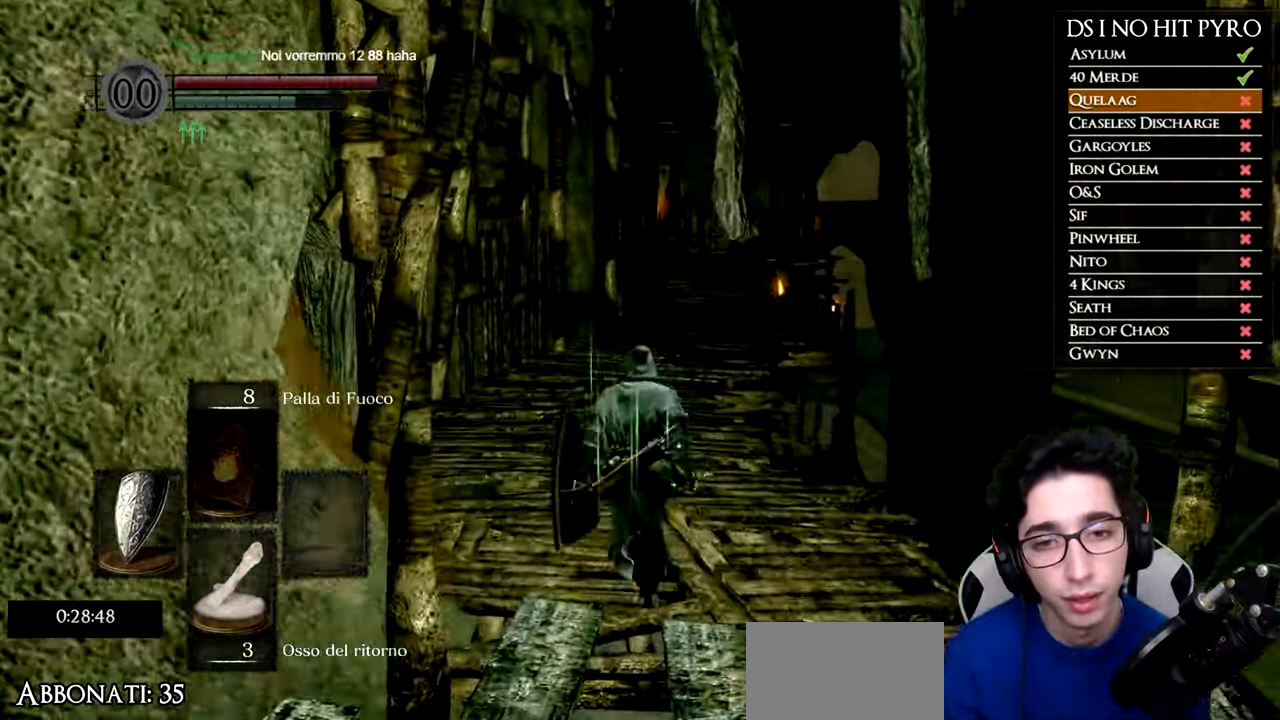
{"buttons": ["B"], "left_stick": "up", "right_stick": "center", "events": []}
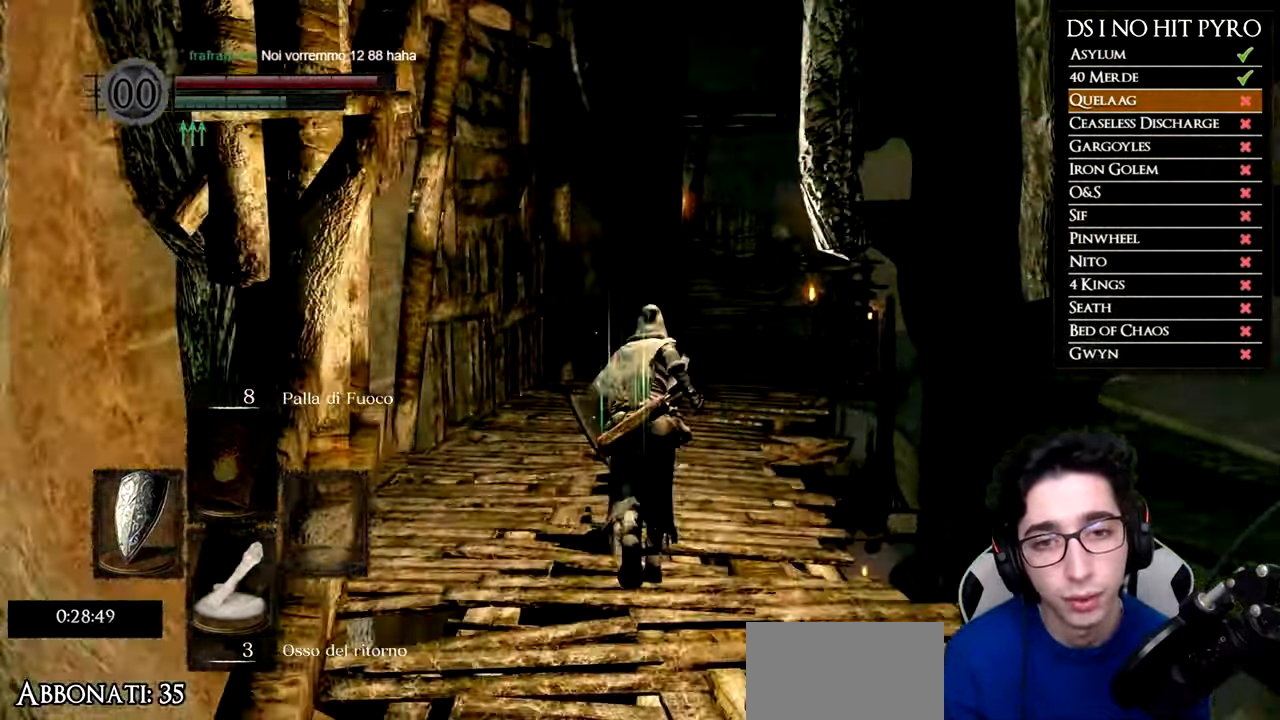
{"buttons": ["B"], "left_stick": "up", "right_stick": "center", "events": []}
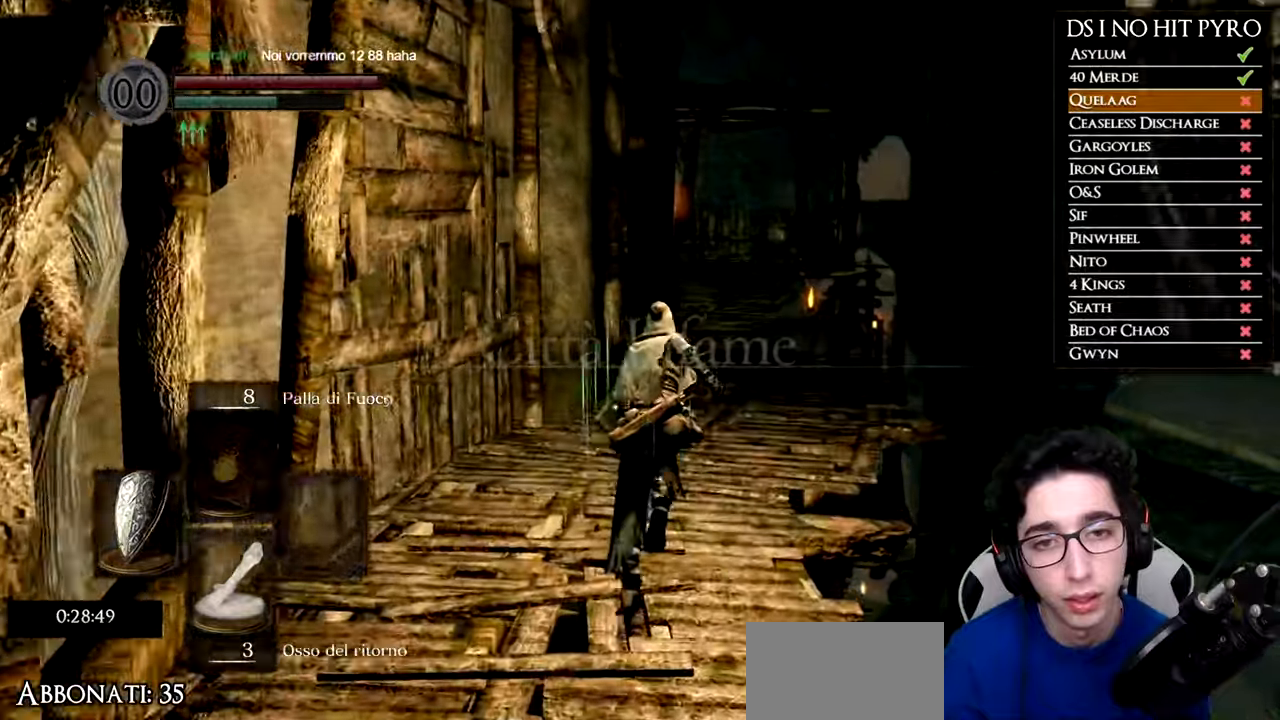
{"buttons": ["B"], "left_stick": "up", "right_stick": "center", "events": []}
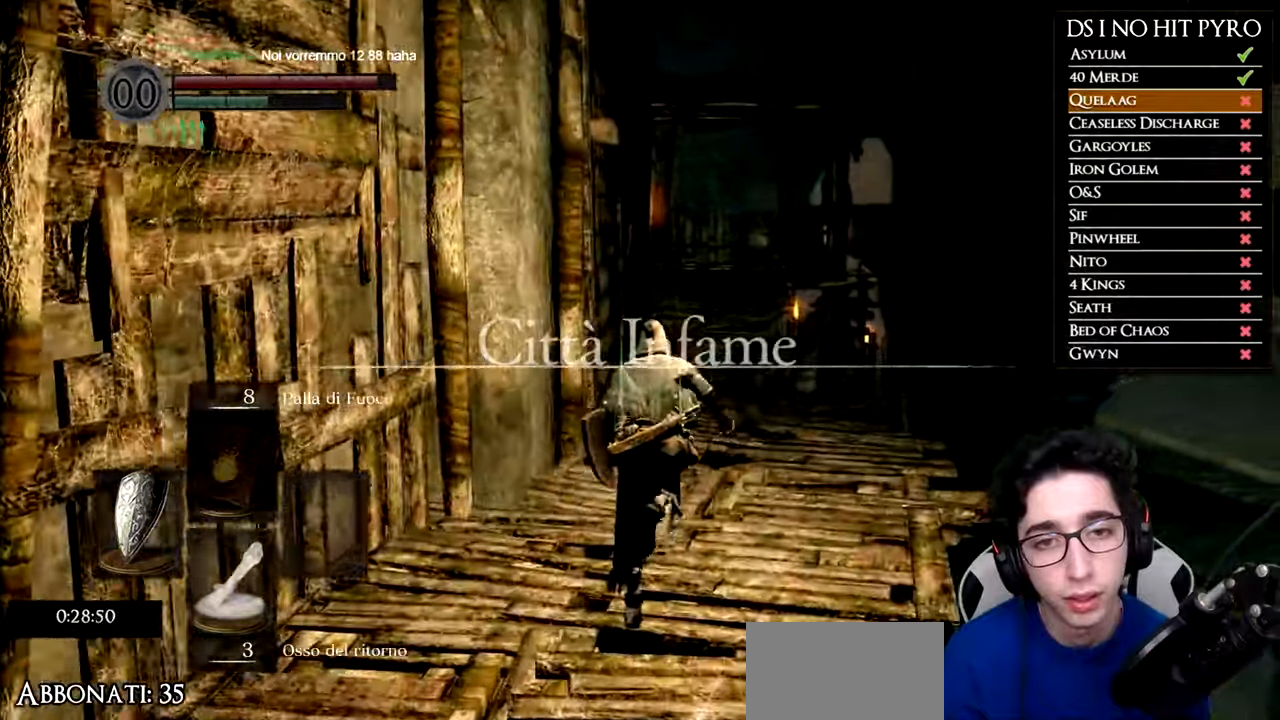
{"buttons": ["B"], "left_stick": "up", "right_stick": "center", "events": []}
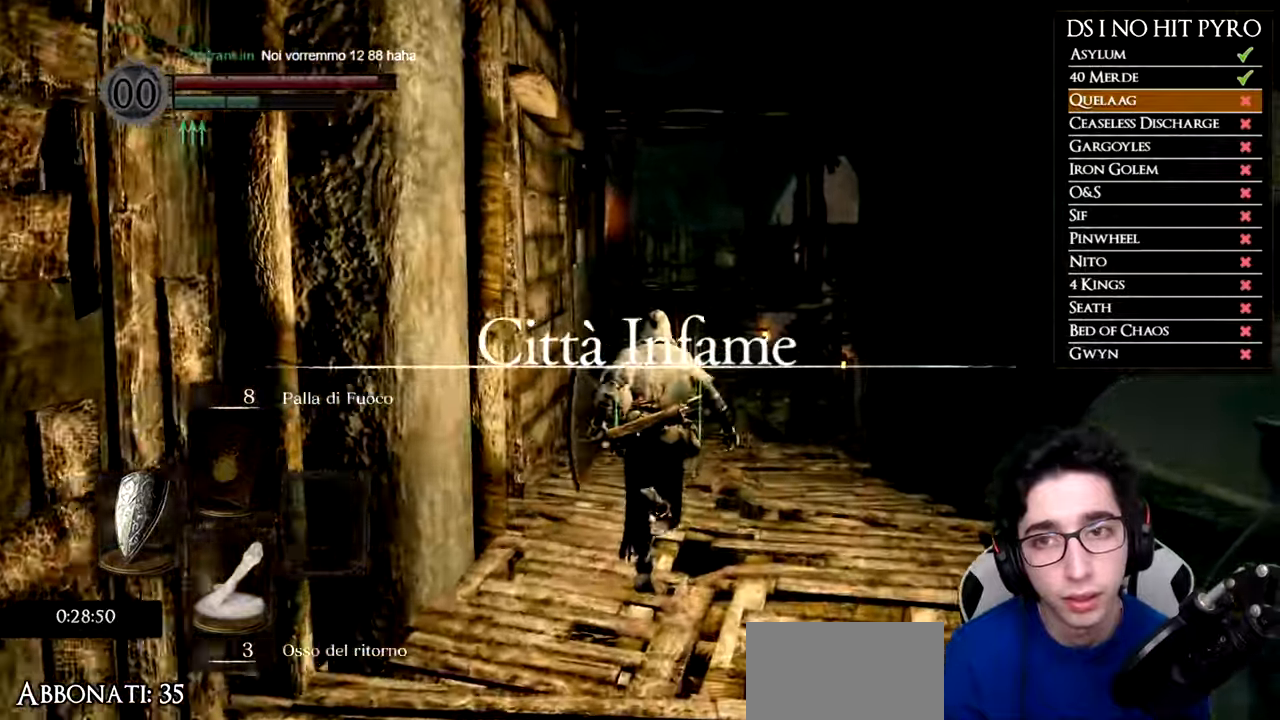
{"buttons": ["B"], "left_stick": "up", "right_stick": "center", "events": []}
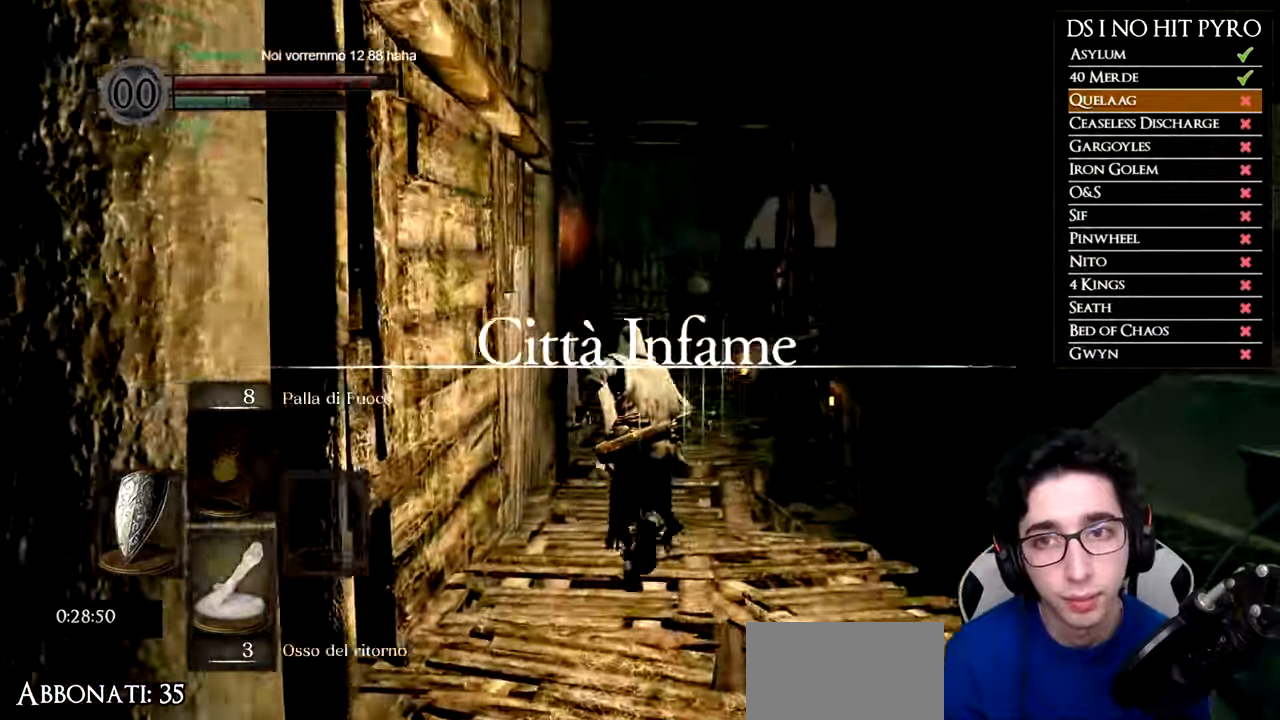
{"buttons": ["B"], "left_stick": "up", "right_stick": "center", "events": []}
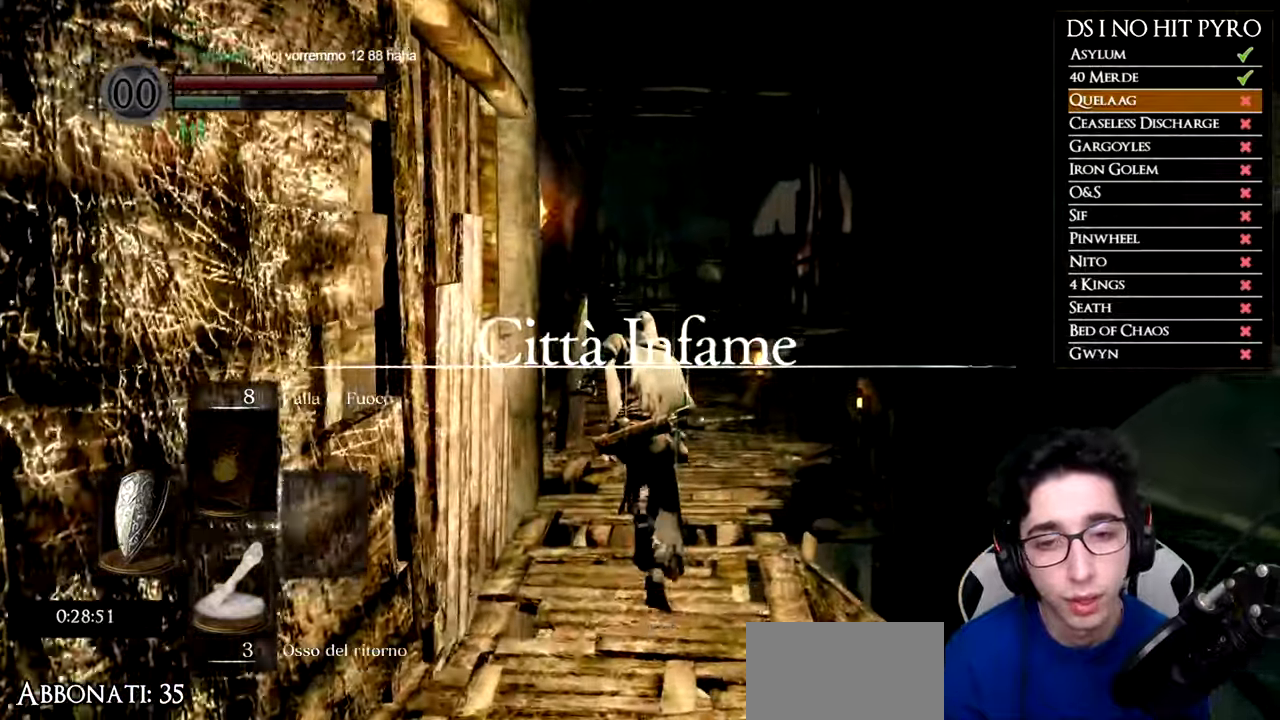
{"buttons": ["B"], "left_stick": "up", "right_stick": "center", "events": []}
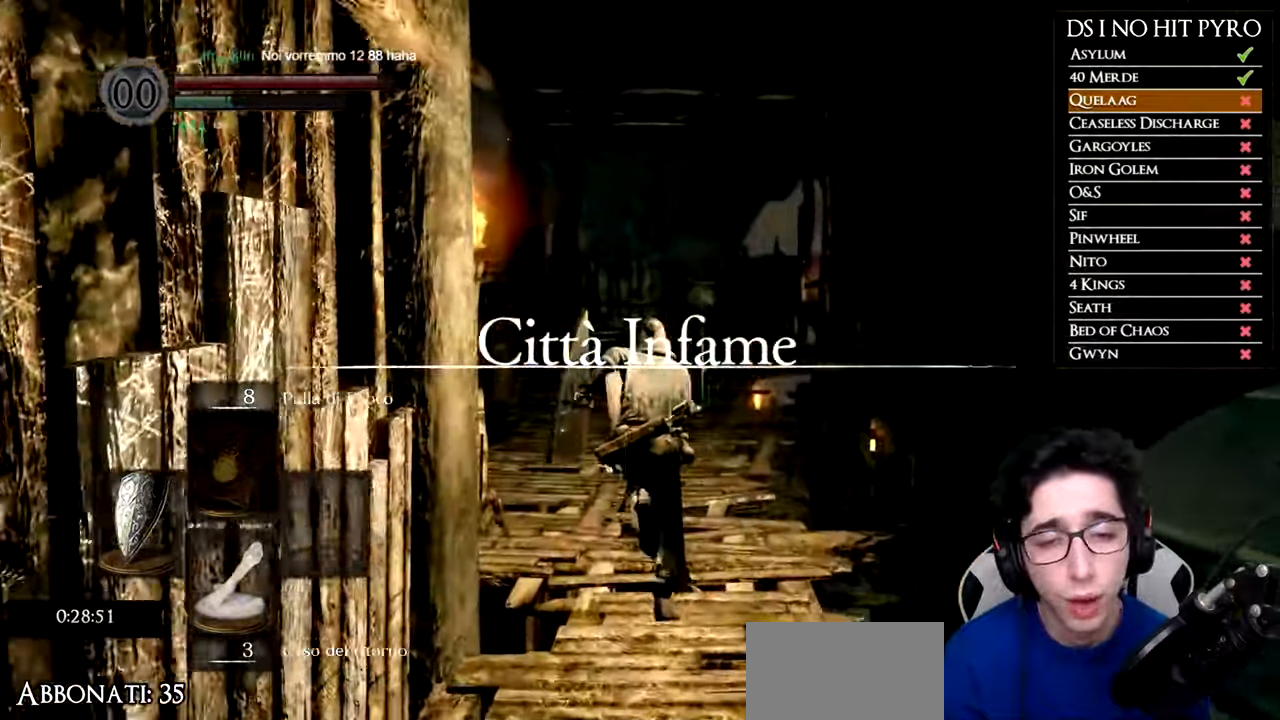
{"buttons": ["B"], "left_stick": "up", "right_stick": "center", "events": []}
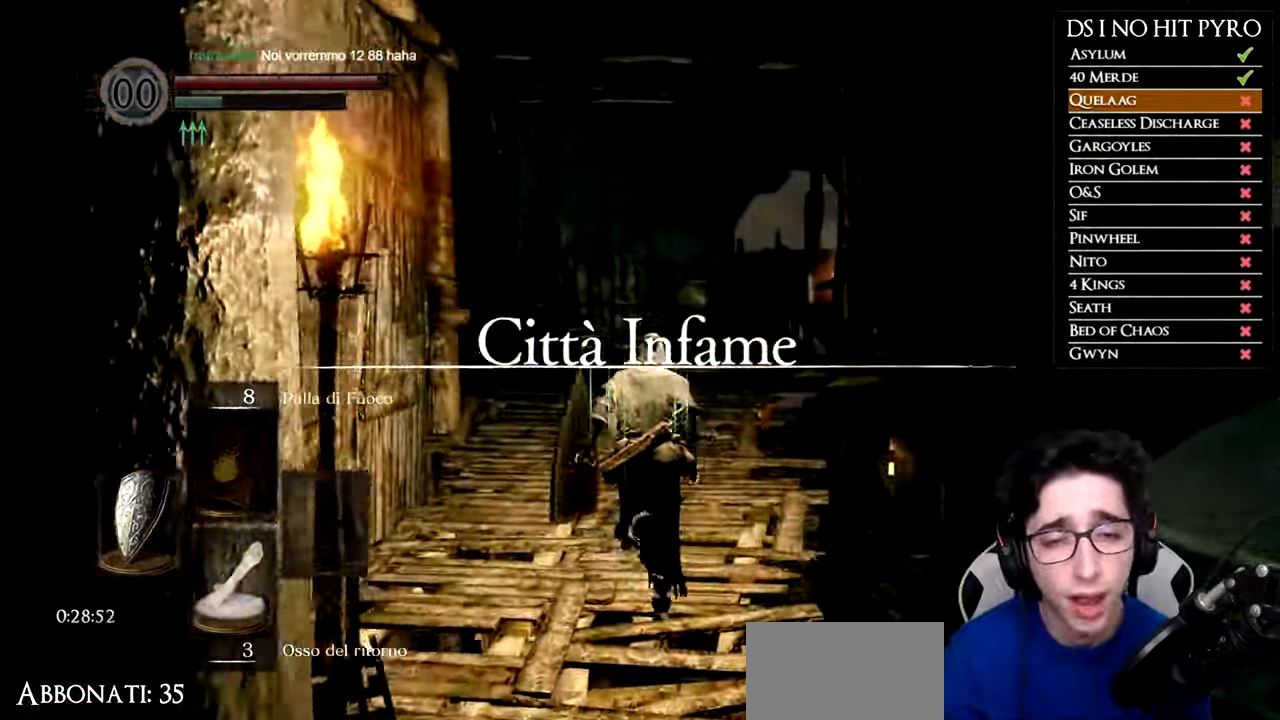
{"buttons": ["B"], "left_stick": "up", "right_stick": "center", "events": []}
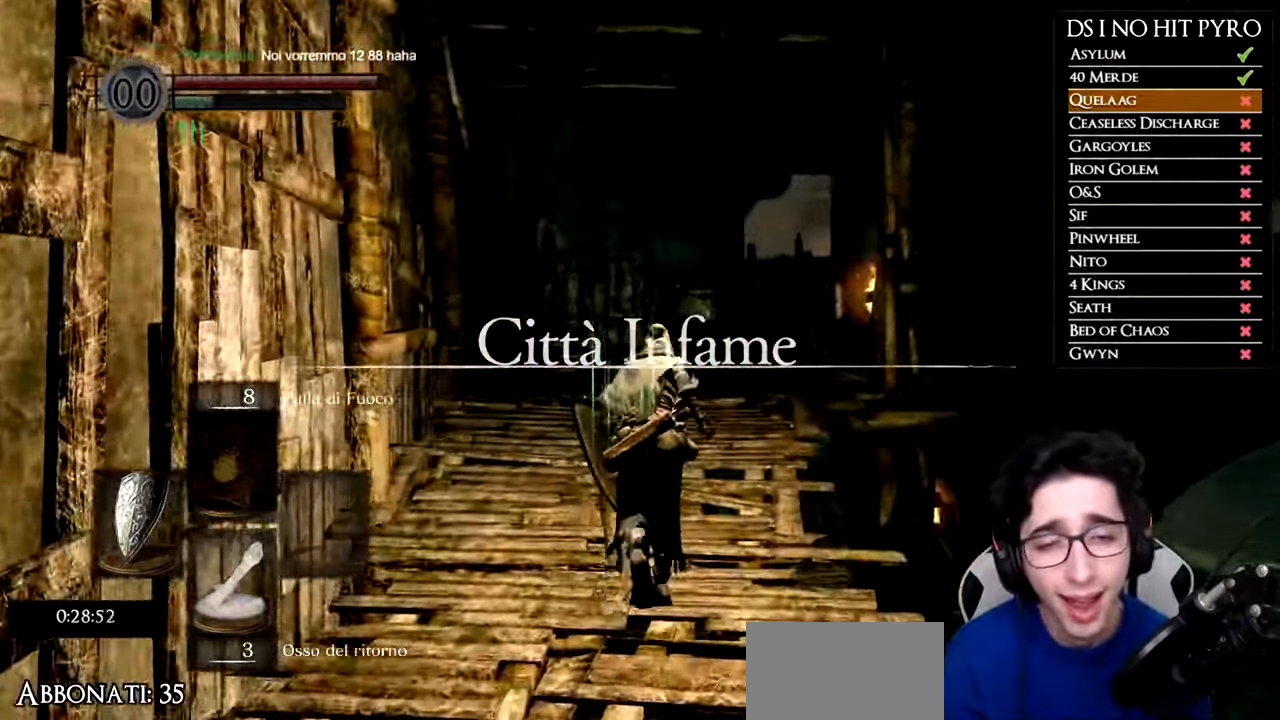
{"buttons": ["B"], "left_stick": "up", "right_stick": "center", "events": []}
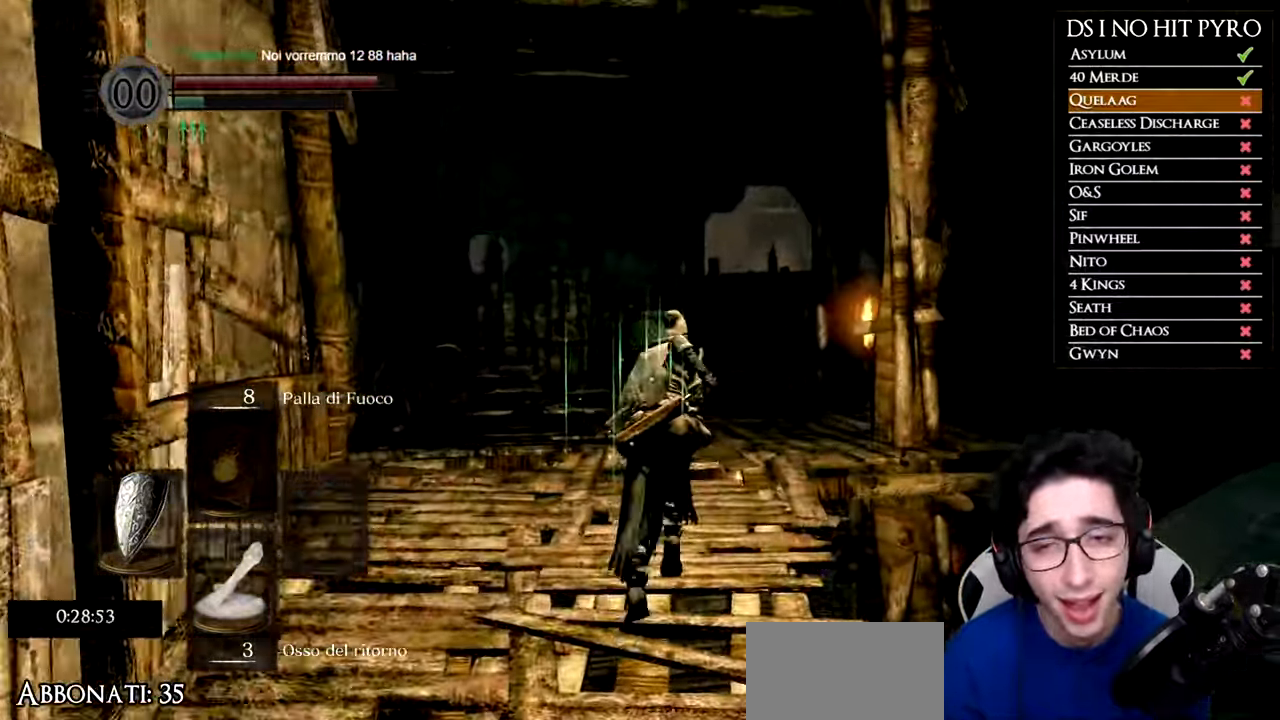
{"buttons": ["B"], "left_stick": "up", "right_stick": "center", "events": []}
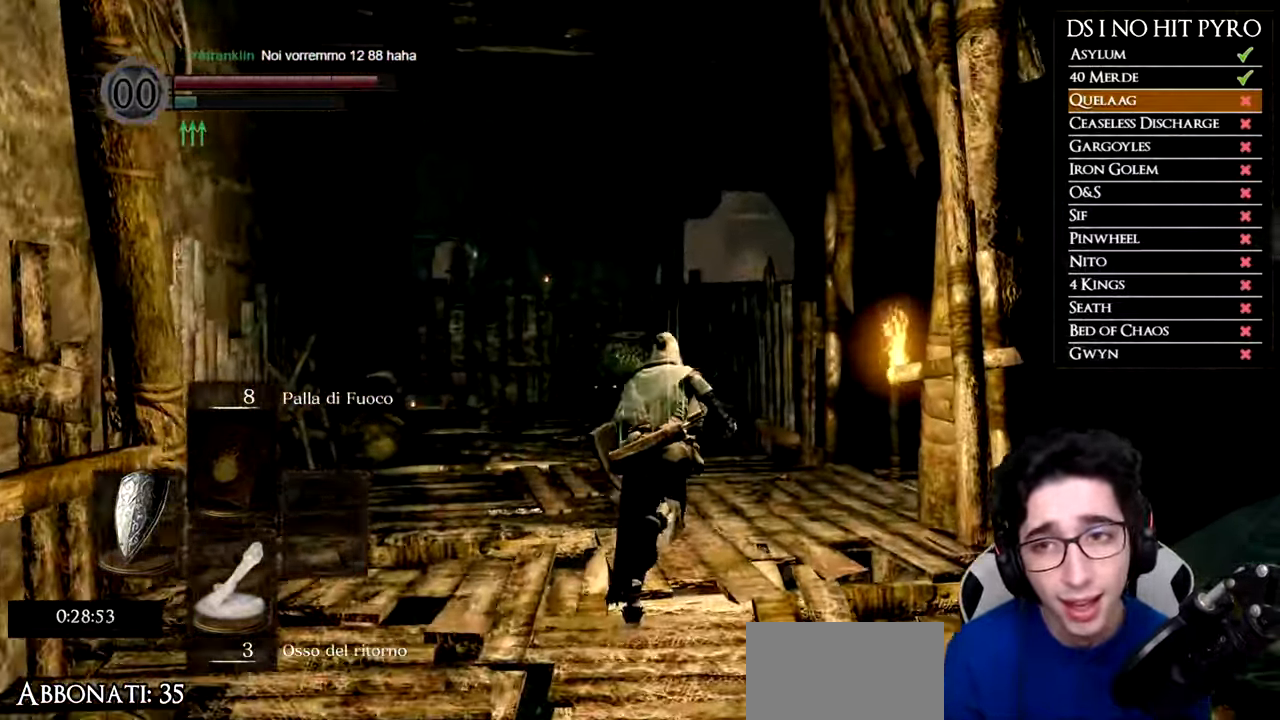
{"buttons": [], "left_stick": "up-right", "right_stick": "down", "events": [[383, "B", "up"], [417, "left_stick", "up-right"], [484, "right_stick", "down"]]}
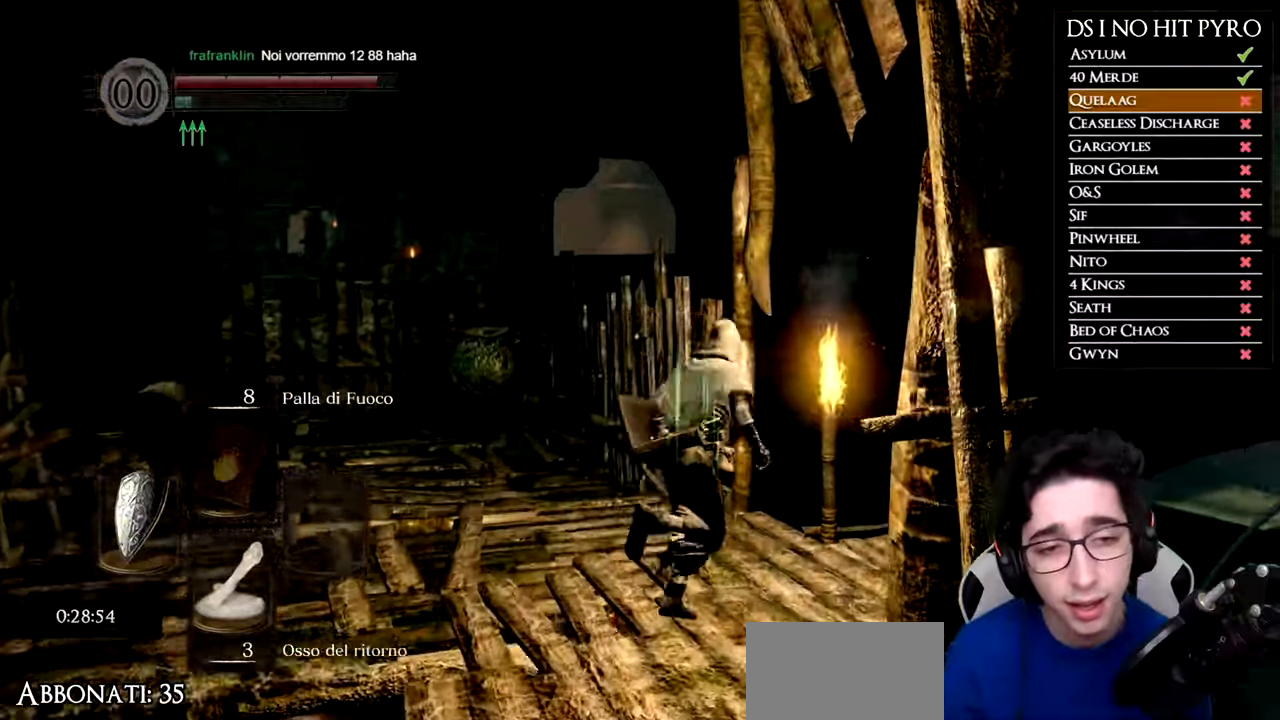
{"buttons": [], "left_stick": "center", "right_stick": "center", "events": [[100, "right_stick", "center"], [251, "A", "down"], [317, "A", "up"], [434, "A", "down"], [434, "left_stick", "center"], [484, "A", "up"]]}